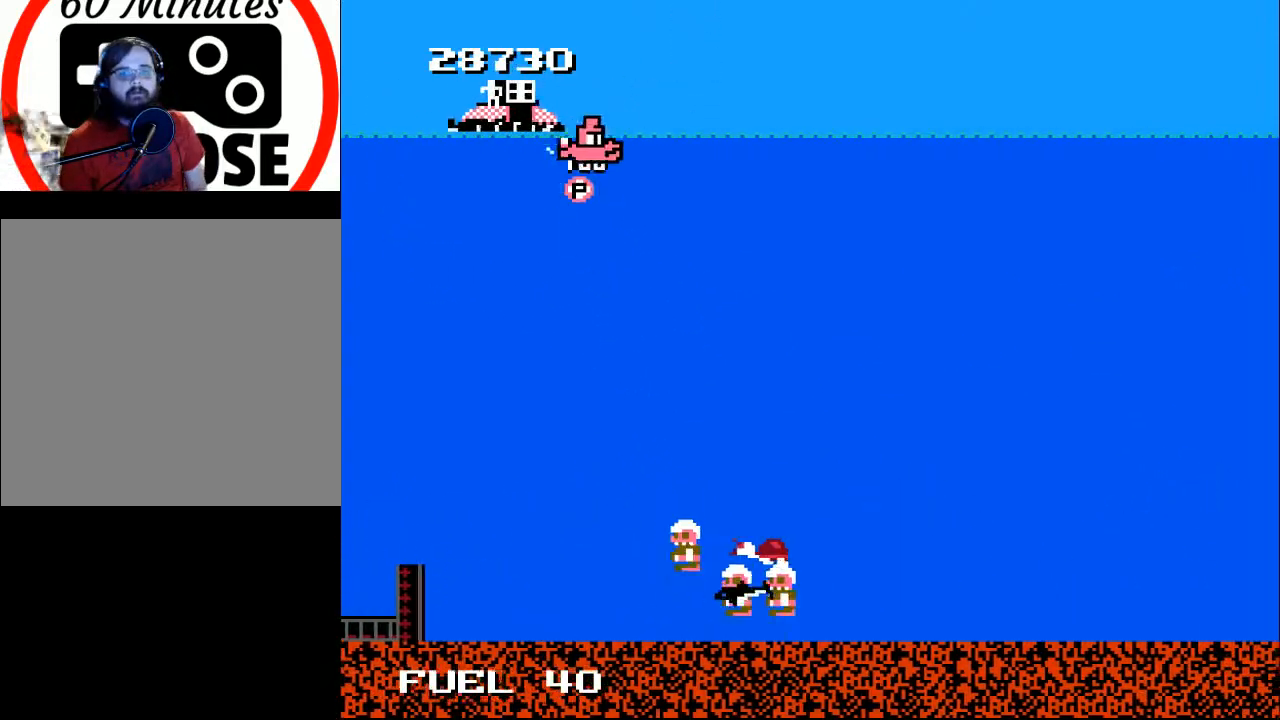
Gameplay with a controller (Xbox layout); each line is a JSON object with the inputs held at the frame after it. "events" lists button and stick changes between this image and that frame as [ms after this image, input, new state], when the widget could be followed in between. Not read: left_stick.
{"buttons": ["DPAD_DOWN", "DPAD_RIGHT"], "right_stick": "center", "events": [[33, "DPAD_LEFT", "up"], [133, "DPAD_DOWN", "up"], [233, "DPAD_LEFT", "down"], [300, "DPAD_DOWN", "down"], [333, "DPAD_LEFT", "up"], [367, "DPAD_RIGHT", "down"]]}
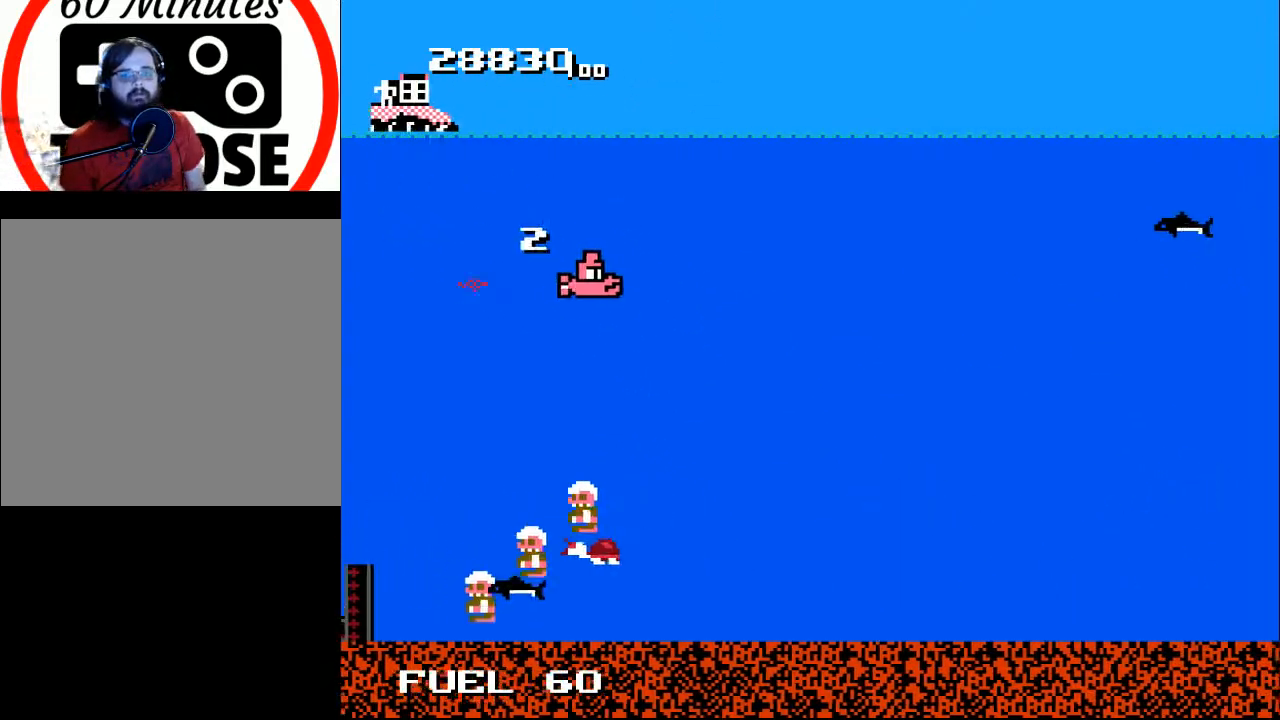
{"buttons": ["Y"], "right_stick": "center", "events": [[67, "DPAD_DOWN", "up"], [67, "DPAD_RIGHT", "up"], [333, "Y", "down"]]}
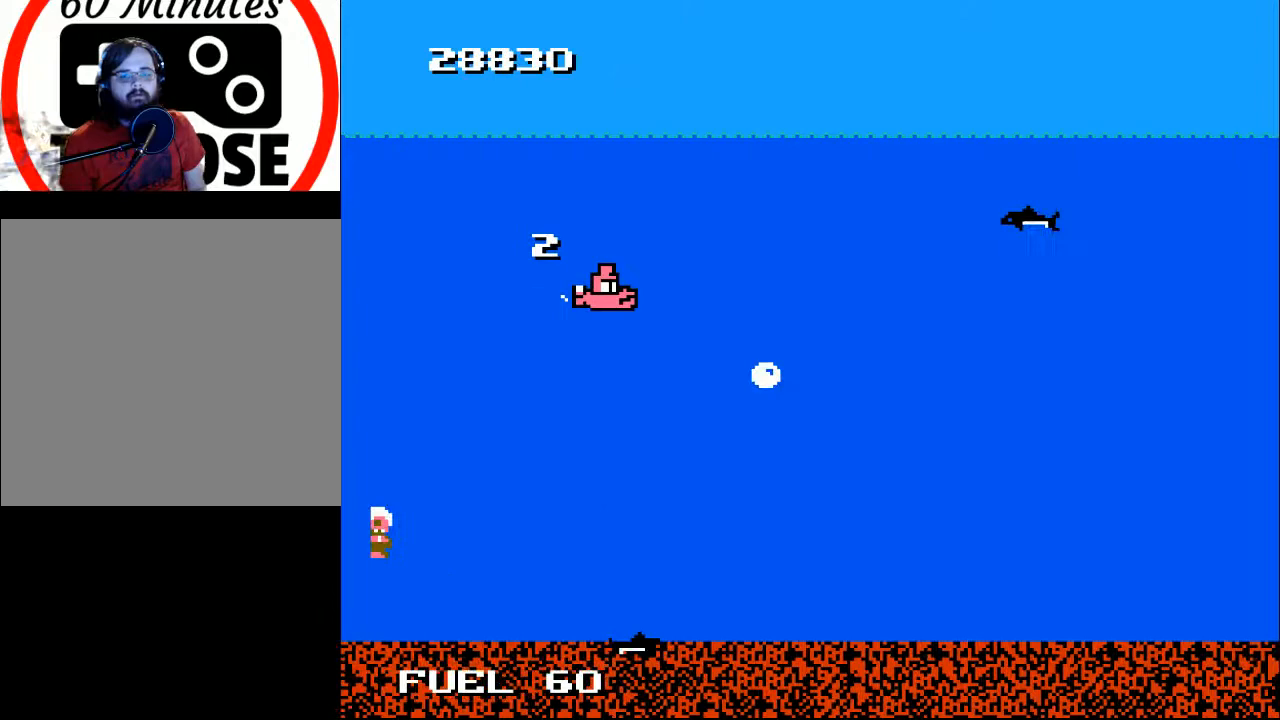
{"buttons": ["Y", "DPAD_LEFT"], "right_stick": "center", "events": [[100, "DPAD_UP", "down"], [200, "DPAD_UP", "up"], [233, "DPAD_RIGHT", "down"], [400, "DPAD_RIGHT", "up"], [433, "DPAD_UP", "down"], [433, "Y", "up"], [500, "DPAD_LEFT", "down"], [500, "DPAD_UP", "up"], [500, "Y", "down"]]}
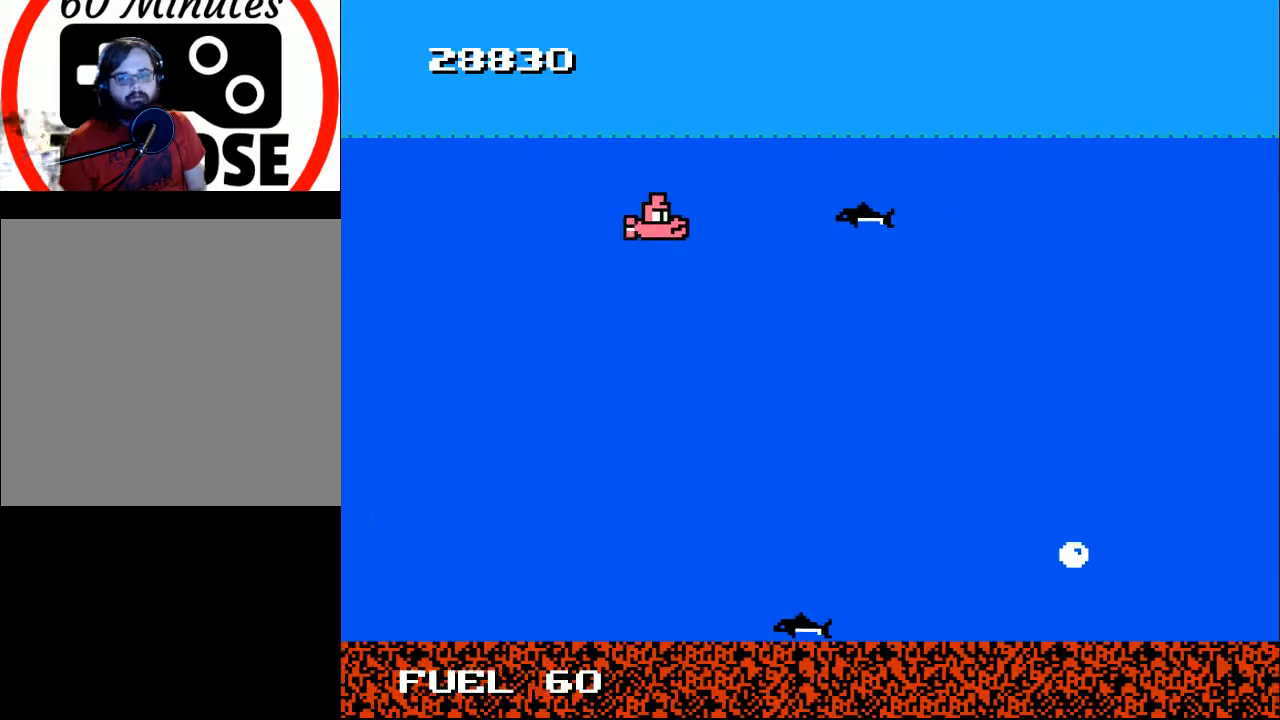
{"buttons": [], "right_stick": "center", "events": [[67, "DPAD_LEFT", "up"], [100, "Y", "up"], [167, "DPAD_LEFT", "down"], [200, "Y", "down"], [300, "Y", "up"], [367, "DPAD_UP", "down"], [367, "Y", "down"], [467, "DPAD_UP", "up"], [500, "DPAD_LEFT", "up"], [500, "Y", "up"]]}
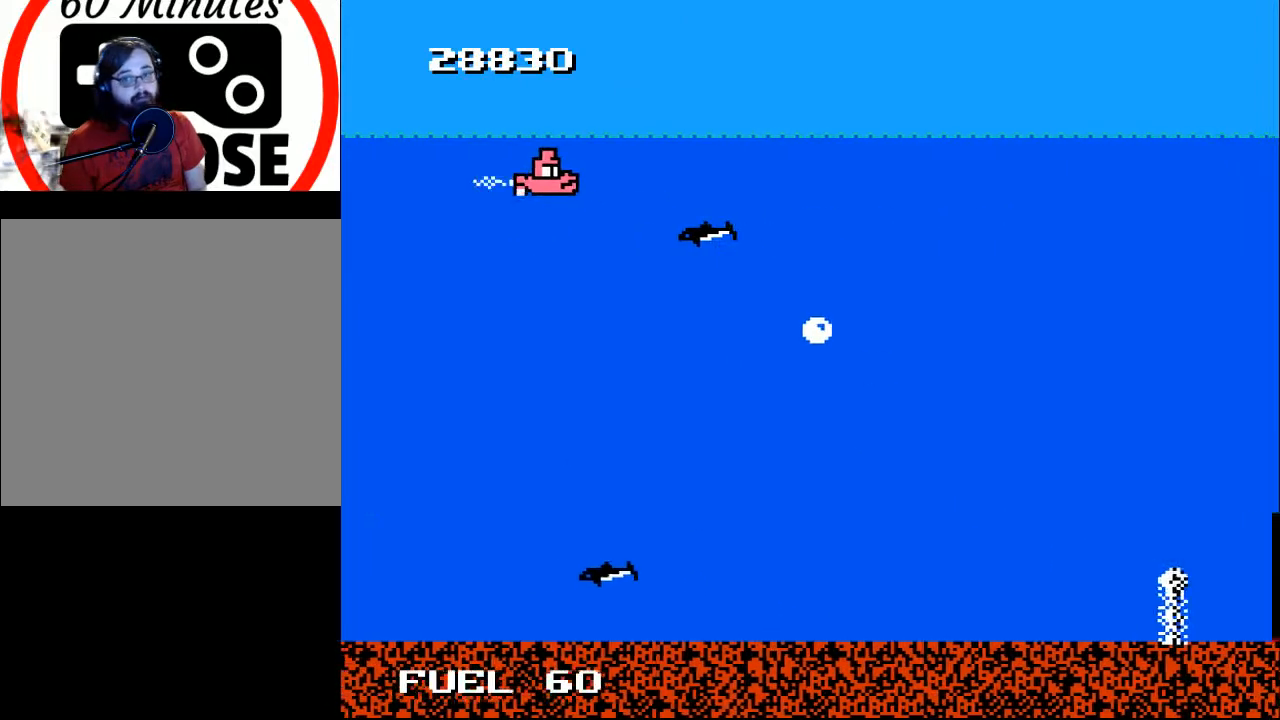
{"buttons": ["Y", "DPAD_DOWN"], "right_stick": "center", "events": [[67, "Y", "down"], [133, "DPAD_LEFT", "down"], [167, "DPAD_DOWN", "down"], [200, "Y", "up"], [233, "DPAD_LEFT", "up"], [267, "Y", "down"], [400, "Y", "up"], [467, "Y", "down"]]}
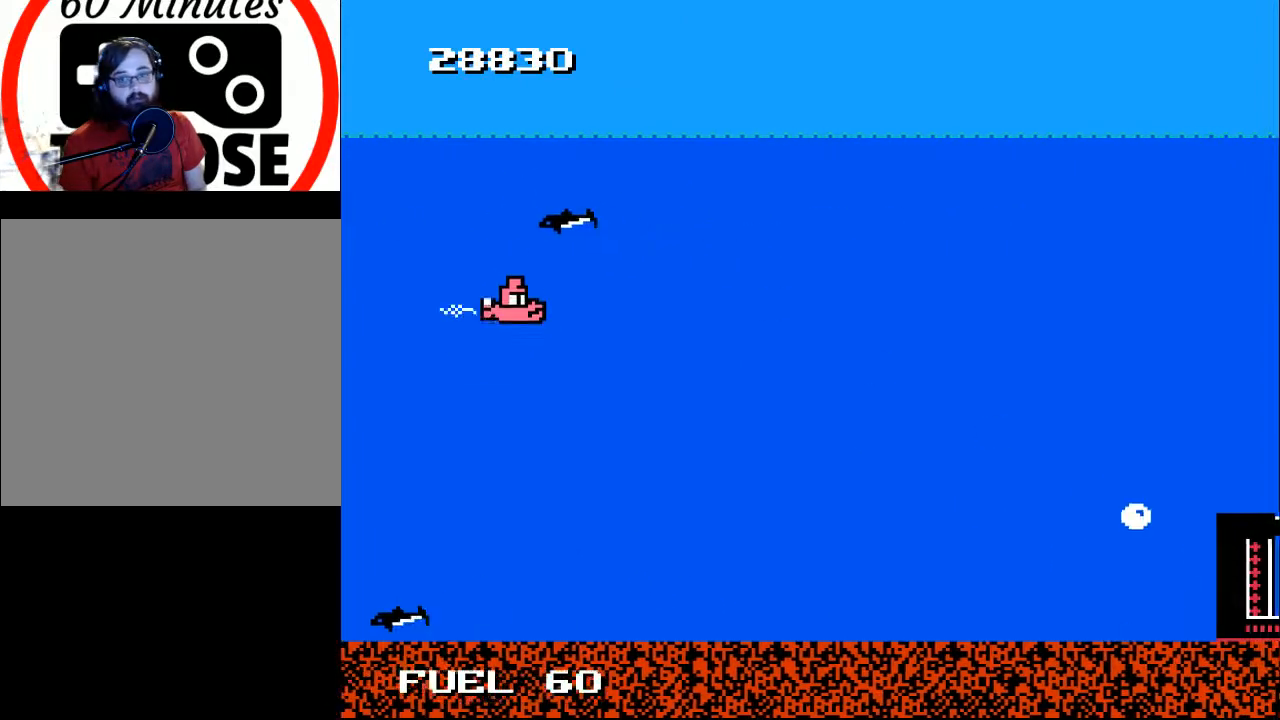
{"buttons": ["B"], "right_stick": "center", "events": [[33, "DPAD_RIGHT", "down"], [67, "Y", "up"], [233, "B", "down"], [233, "DPAD_DOWN", "up"], [500, "DPAD_RIGHT", "up"]]}
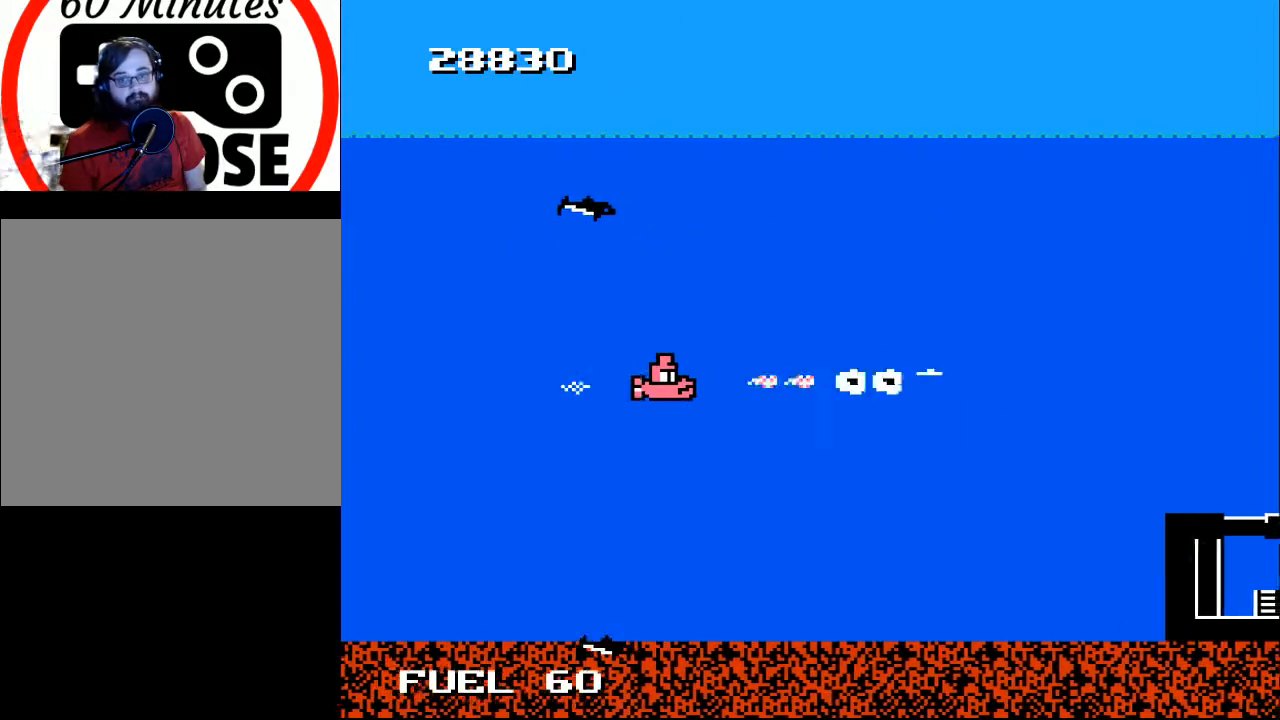
{"buttons": ["B", "DPAD_UP", "DPAD_LEFT"], "right_stick": "center", "events": [[400, "DPAD_LEFT", "down"], [400, "DPAD_UP", "down"]]}
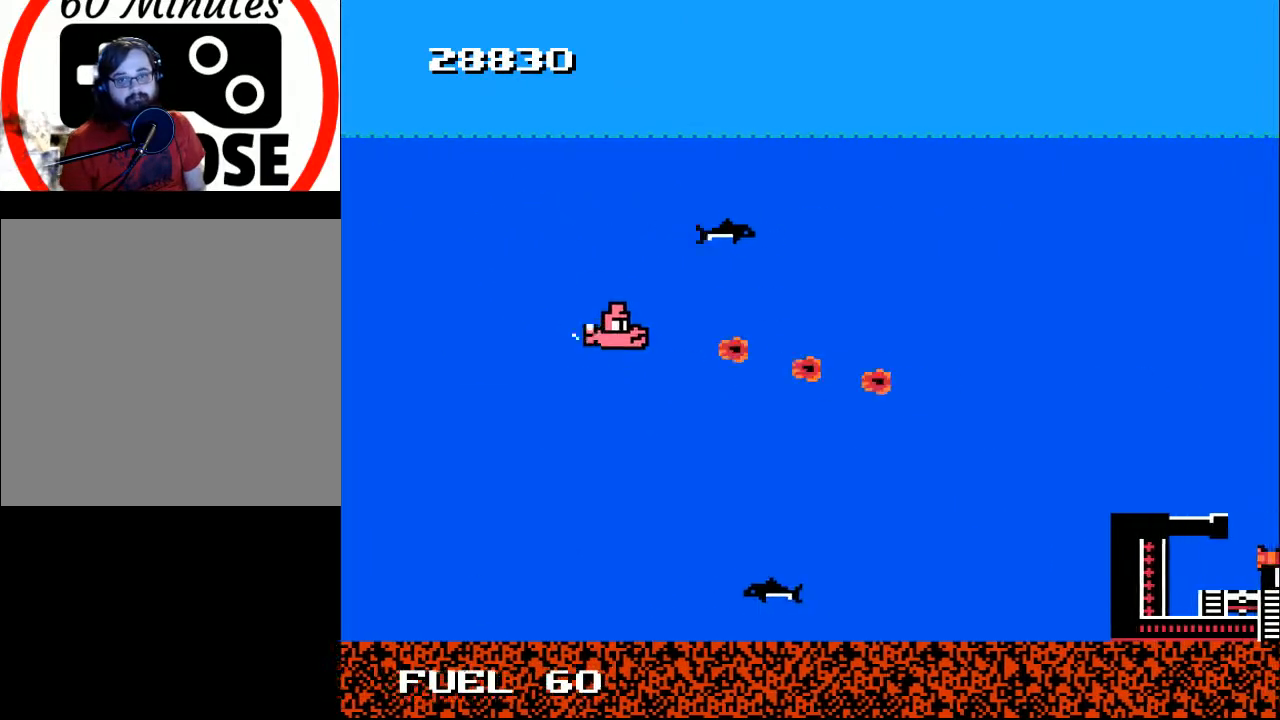
{"buttons": ["B"], "right_stick": "center", "events": [[267, "DPAD_UP", "up"], [300, "DPAD_LEFT", "up"], [433, "DPAD_DOWN", "down"], [500, "DPAD_DOWN", "up"]]}
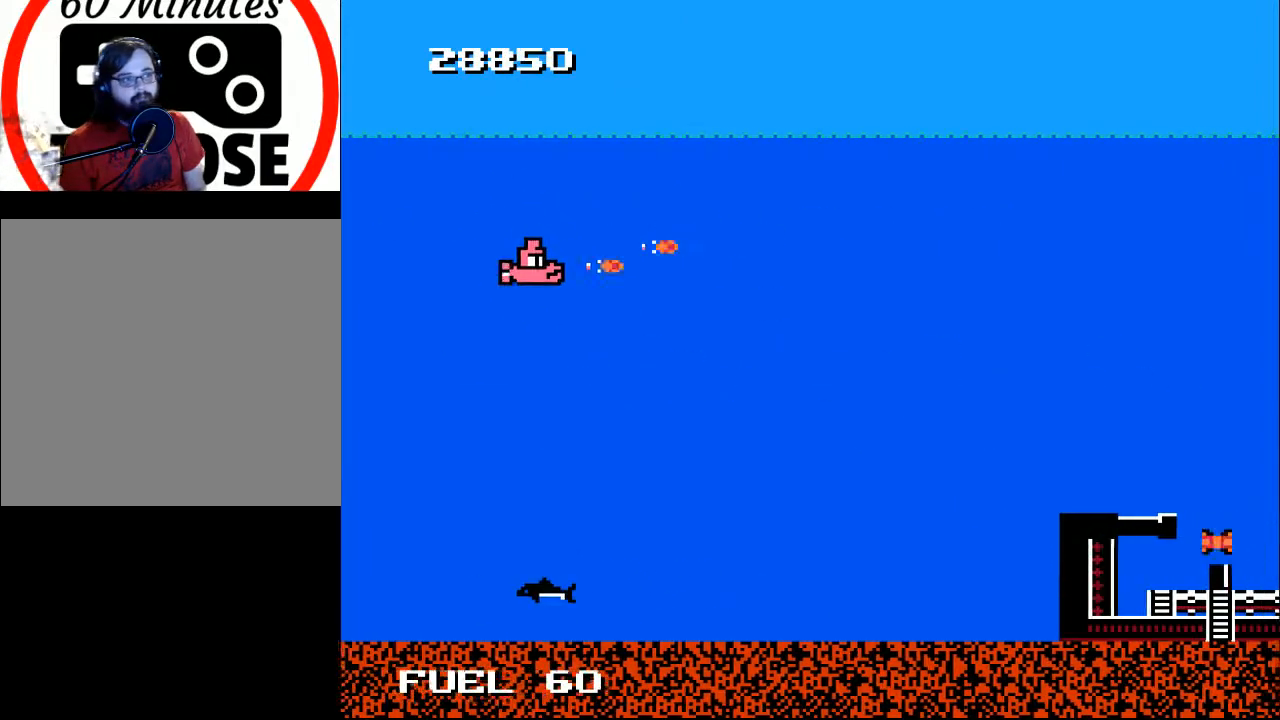
{"buttons": ["B", "DPAD_DOWN"], "right_stick": "center", "events": [[33, "DPAD_LEFT", "down"], [167, "DPAD_DOWN", "down"], [167, "DPAD_LEFT", "up"]]}
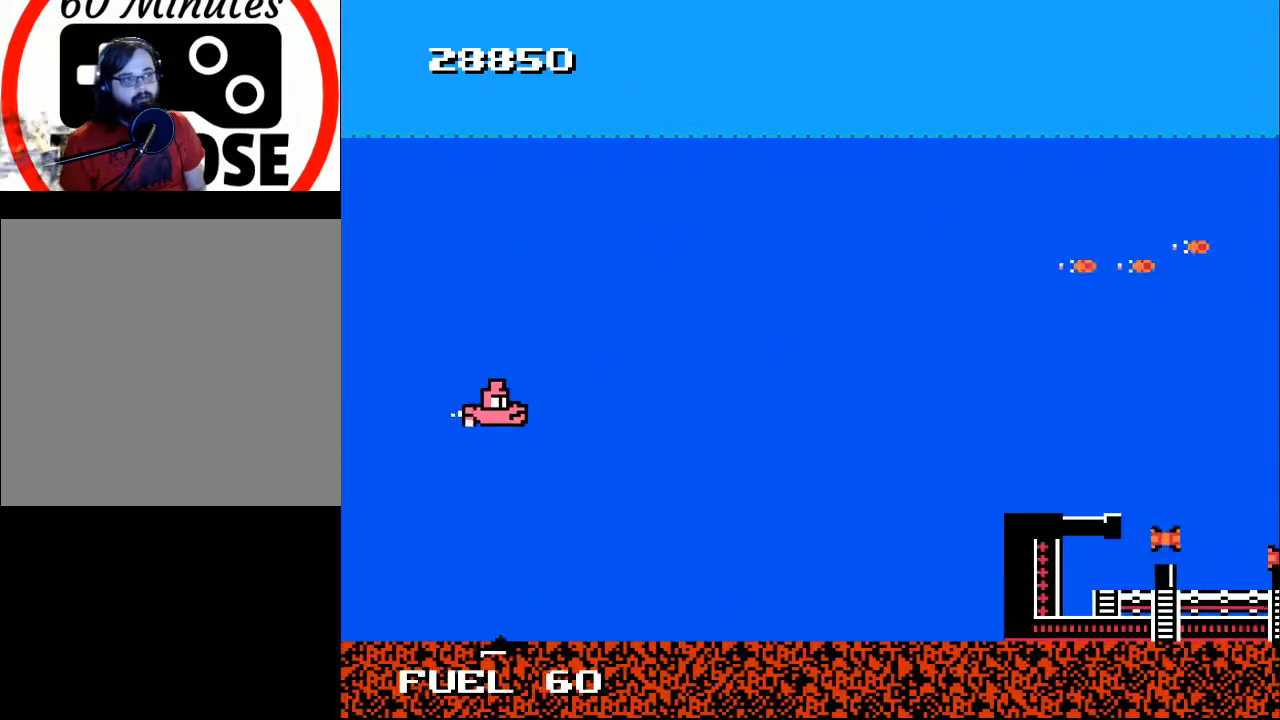
{"buttons": ["B", "DPAD_RIGHT"], "right_stick": "center", "events": [[133, "DPAD_DOWN", "up"], [433, "DPAD_RIGHT", "down"]]}
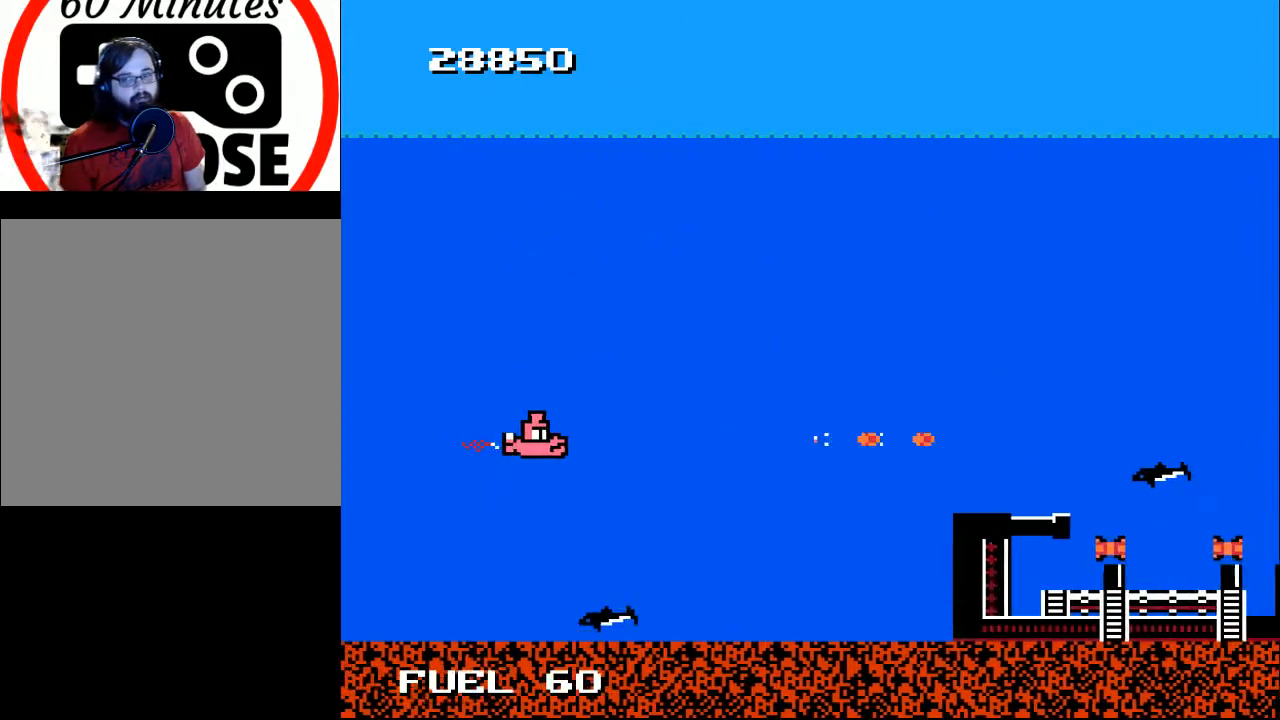
{"buttons": ["DPAD_RIGHT"], "right_stick": "center", "events": [[367, "B", "up"]]}
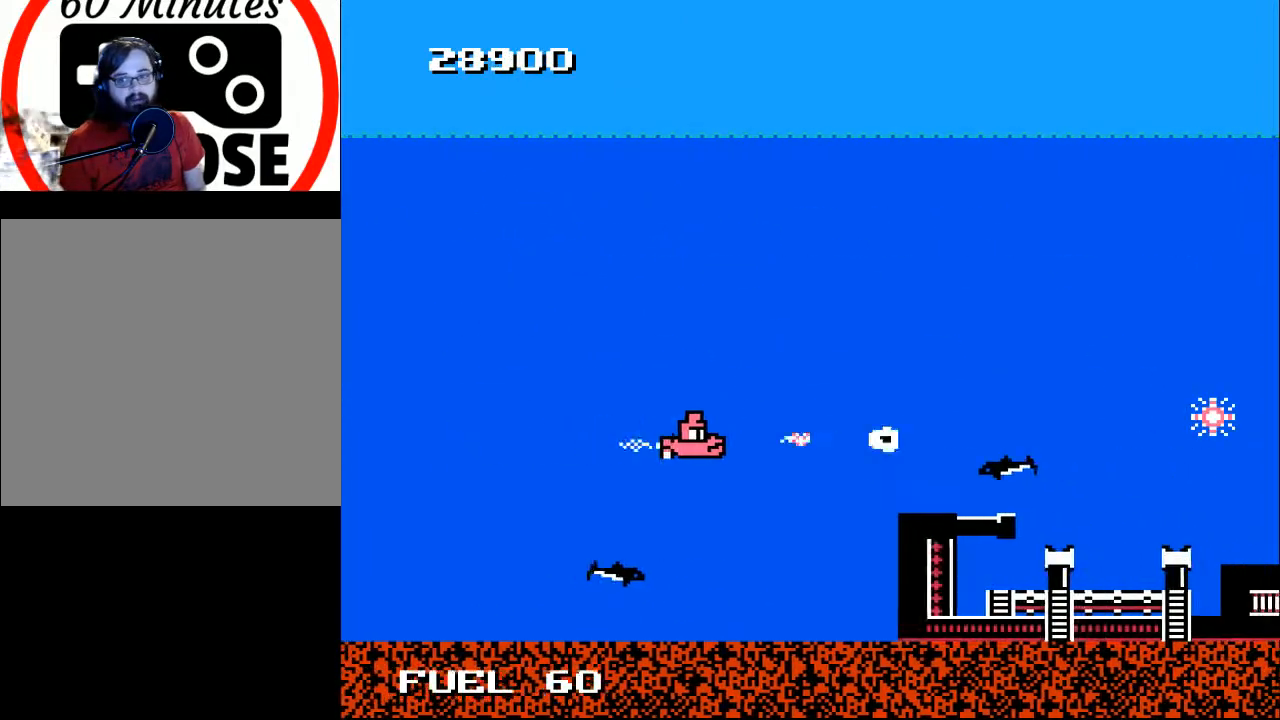
{"buttons": ["Y"], "right_stick": "center", "events": [[33, "DPAD_UP", "down"], [100, "Y", "down"], [133, "DPAD_UP", "up"], [233, "DPAD_RIGHT", "up"], [267, "Y", "up"], [333, "Y", "down"], [433, "Y", "up"], [500, "Y", "down"]]}
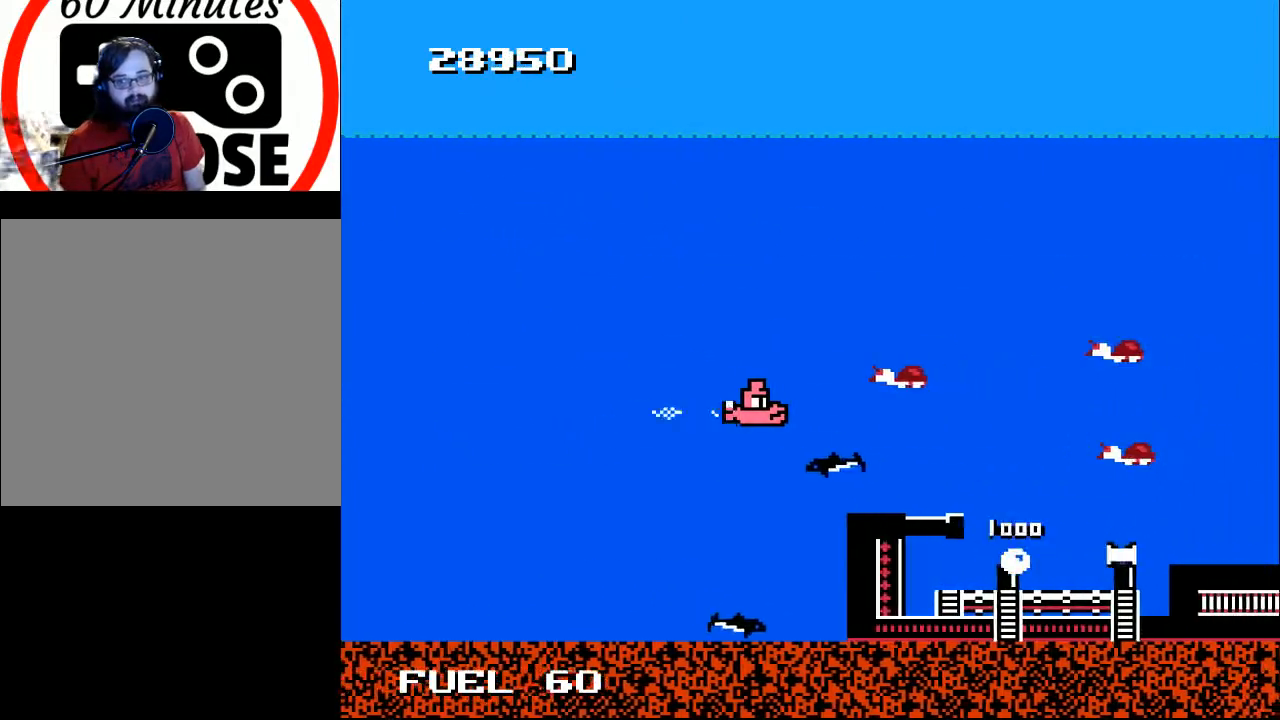
{"buttons": ["Y", "DPAD_UP", "DPAD_LEFT"], "right_stick": "center", "events": [[67, "DPAD_LEFT", "down"], [133, "Y", "up"], [200, "Y", "down"], [233, "DPAD_UP", "down"], [333, "Y", "up"], [400, "Y", "down"]]}
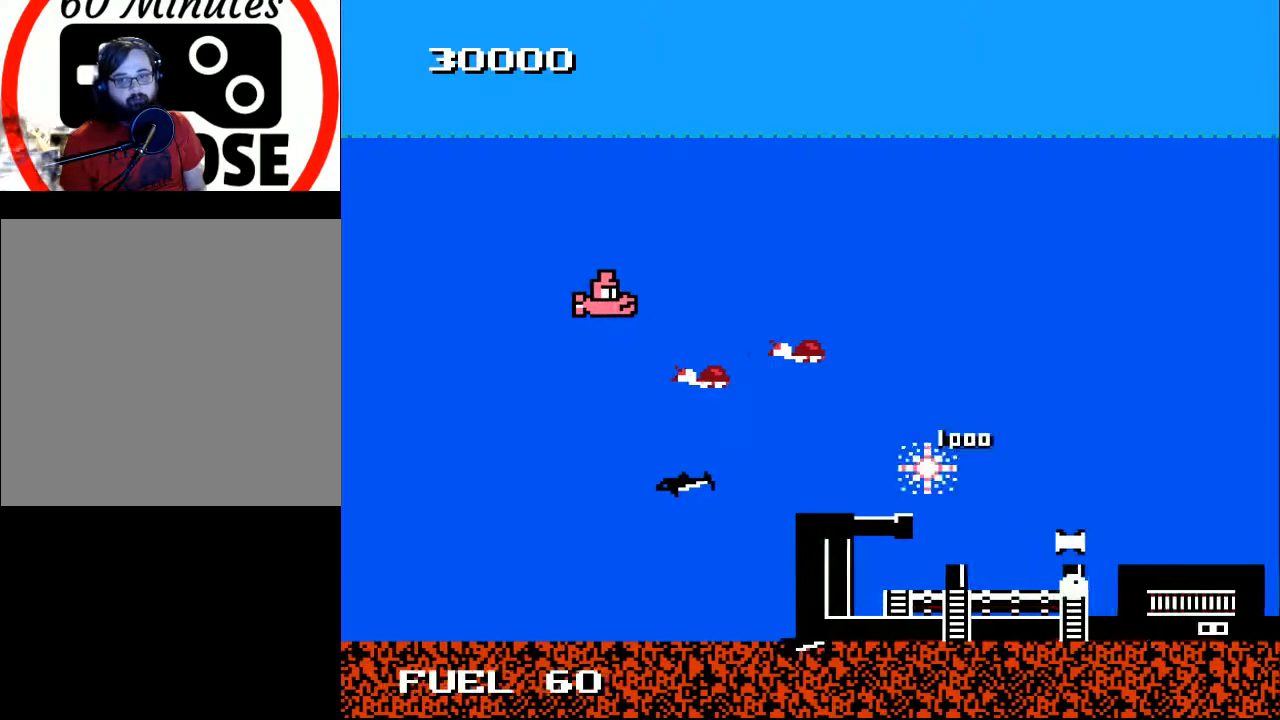
{"buttons": ["DPAD_DOWN", "DPAD_RIGHT"], "right_stick": "center", "events": [[33, "Y", "up"], [133, "B", "down"], [167, "DPAD_LEFT", "up"], [233, "DPAD_RIGHT", "down"], [367, "DPAD_UP", "up"], [400, "B", "up"], [500, "DPAD_DOWN", "down"]]}
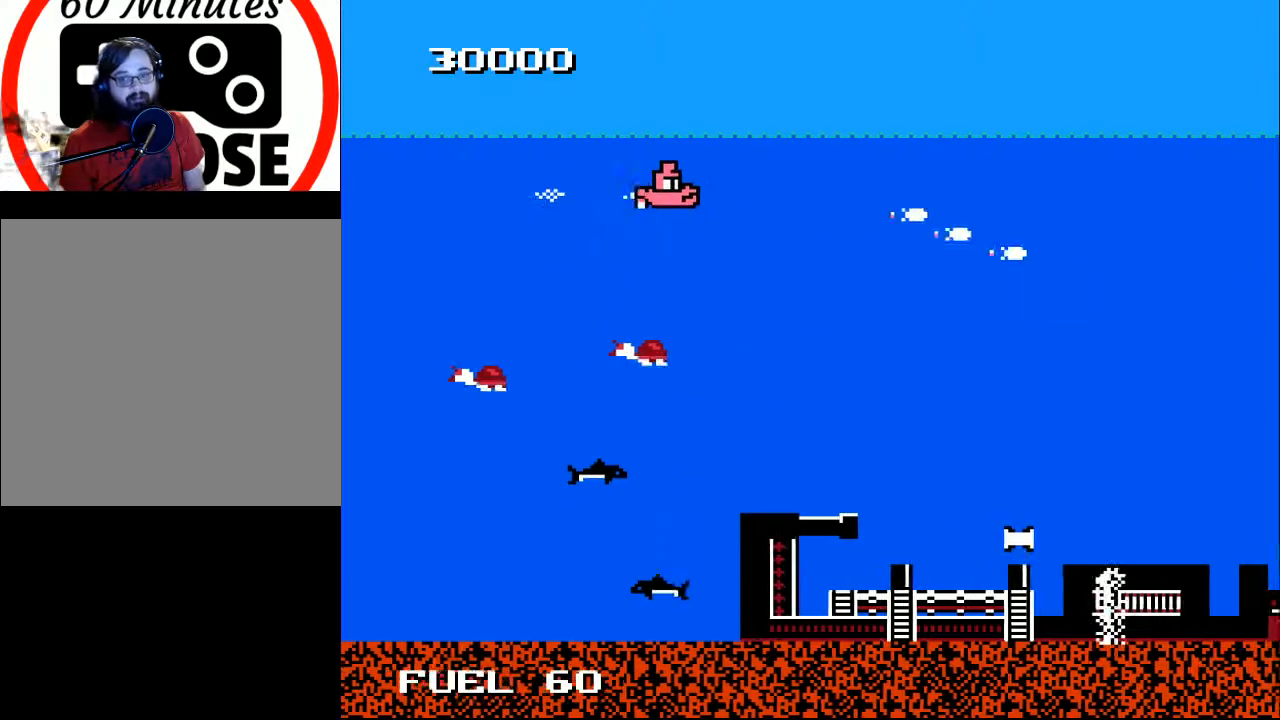
{"buttons": ["DPAD_DOWN", "DPAD_LEFT"], "right_stick": "center", "events": [[267, "DPAD_RIGHT", "up"], [500, "DPAD_LEFT", "down"]]}
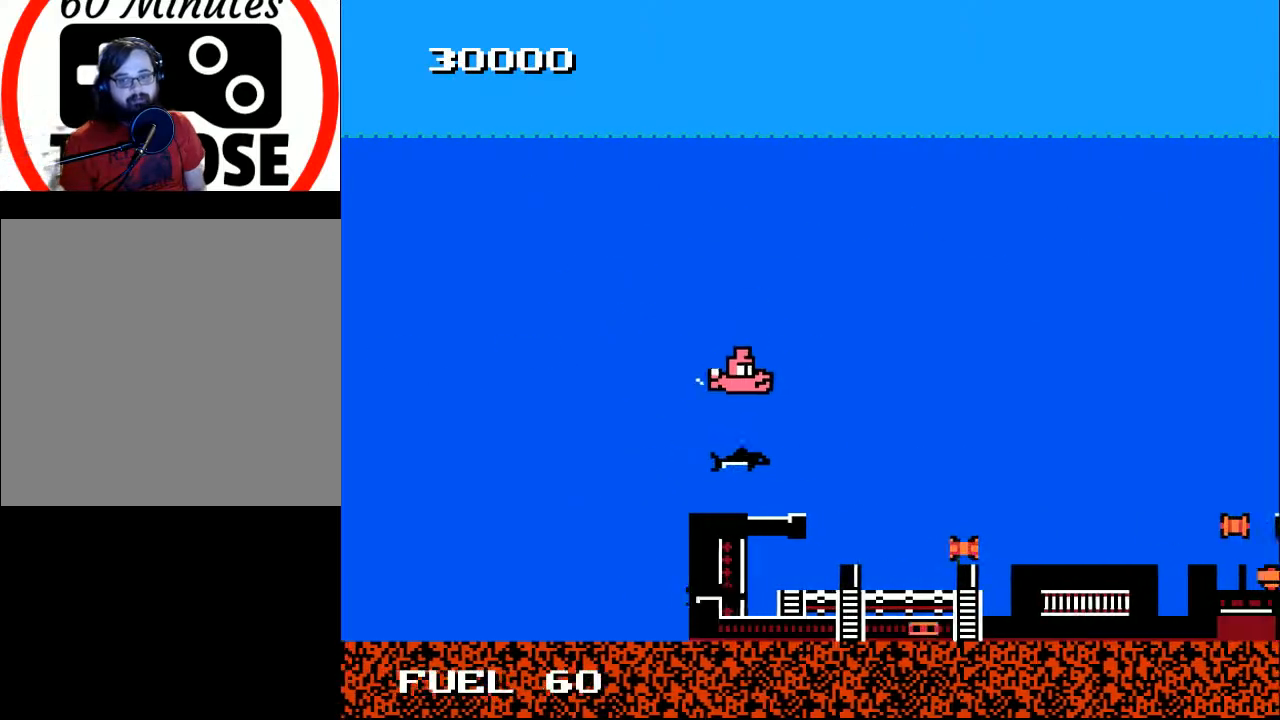
{"buttons": ["Y", "DPAD_DOWN", "DPAD_LEFT"], "right_stick": "center", "events": [[33, "Y", "down"], [133, "DPAD_LEFT", "up"], [133, "Y", "up"], [167, "DPAD_DOWN", "up"], [233, "Y", "down"], [367, "Y", "up"], [433, "DPAD_LEFT", "down"], [433, "Y", "down"], [467, "DPAD_DOWN", "down"]]}
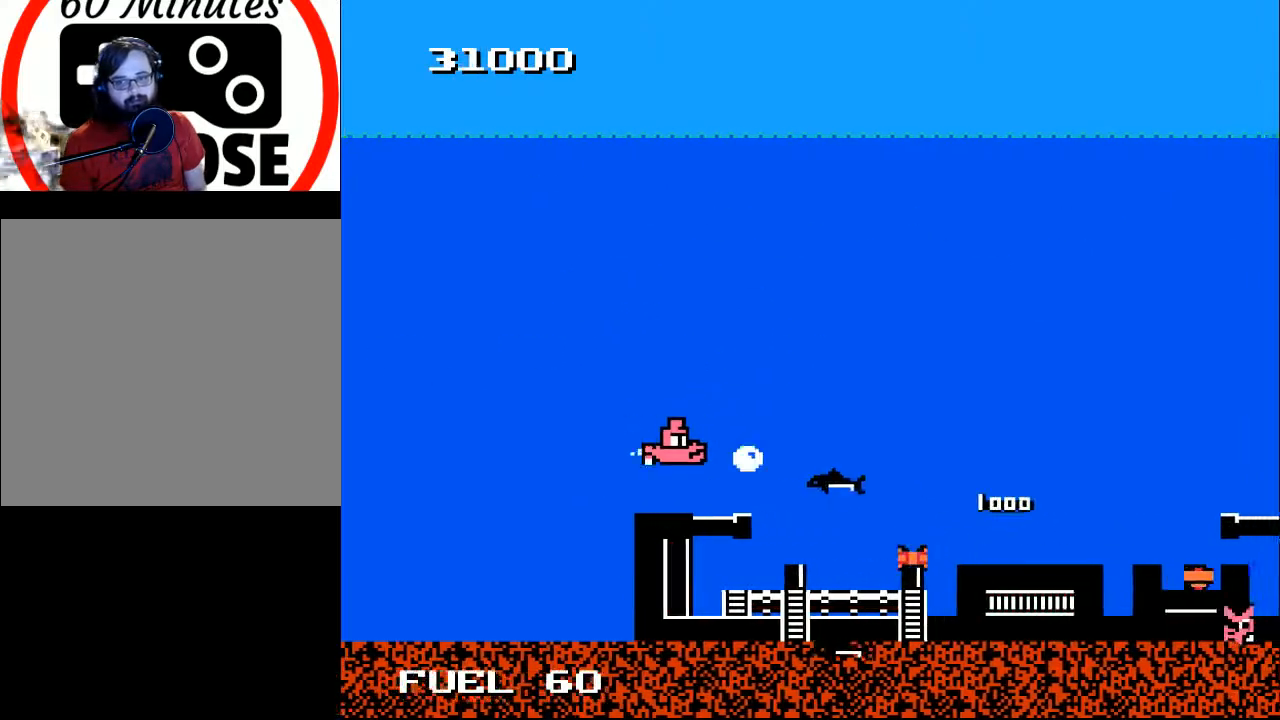
{"buttons": ["Y", "DPAD_RIGHT"], "right_stick": "center"}
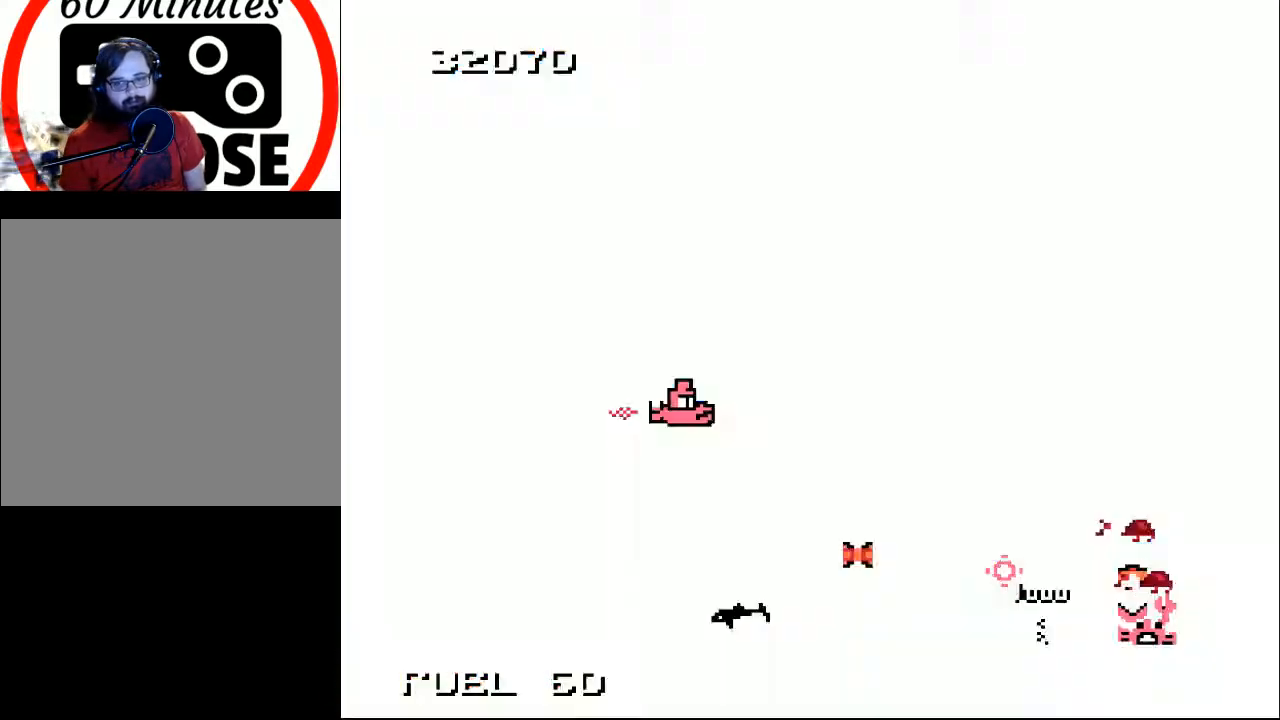
{"buttons": ["Y", "DPAD_DOWN", "DPAD_LEFT"], "right_stick": "center", "events": [[67, "Y", "up"], [167, "DPAD_RIGHT", "up"], [200, "DPAD_LEFT", "down"], [233, "Y", "down"], [333, "DPAD_DOWN", "down"], [333, "Y", "up"], [467, "Y", "down"]]}
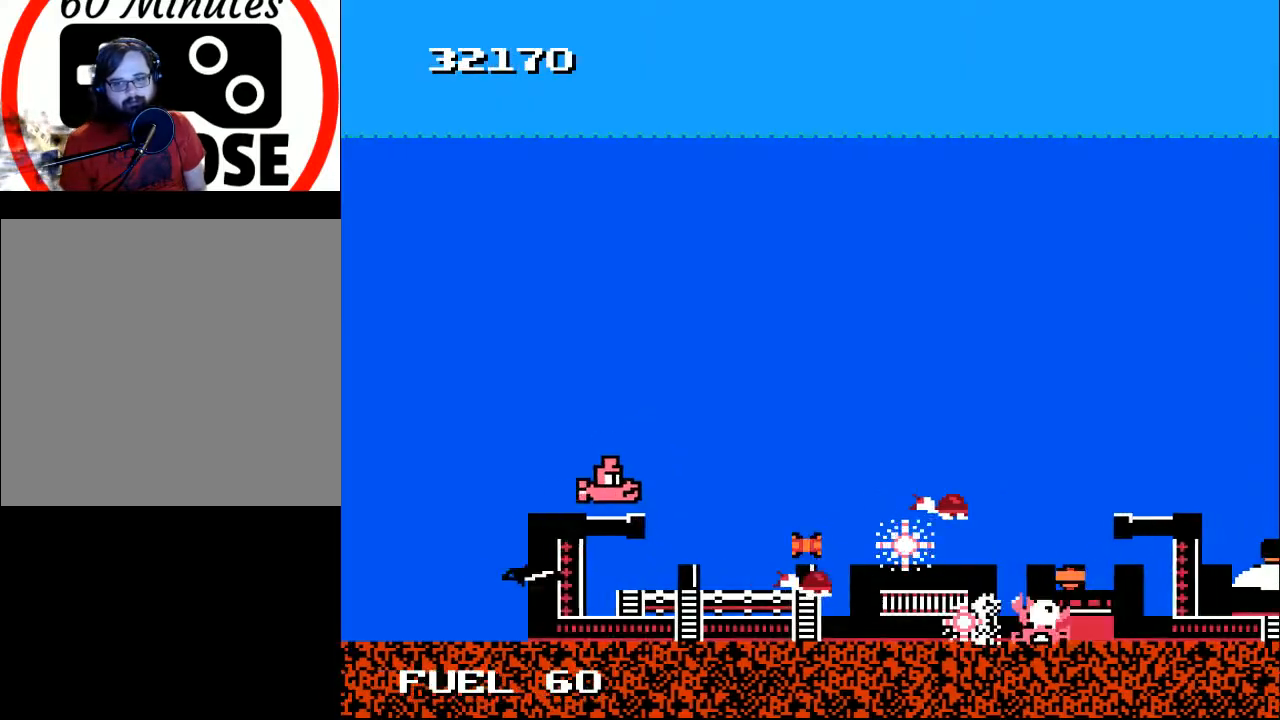
{"buttons": [], "right_stick": "center", "events": [[67, "DPAD_DOWN", "up"], [100, "Y", "up"], [133, "DPAD_LEFT", "up"], [167, "Y", "down"], [233, "DPAD_UP", "down"], [267, "Y", "up"], [300, "DPAD_LEFT", "down"], [333, "Y", "down"], [433, "DPAD_LEFT", "up"], [433, "Y", "up"], [467, "DPAD_UP", "up"]]}
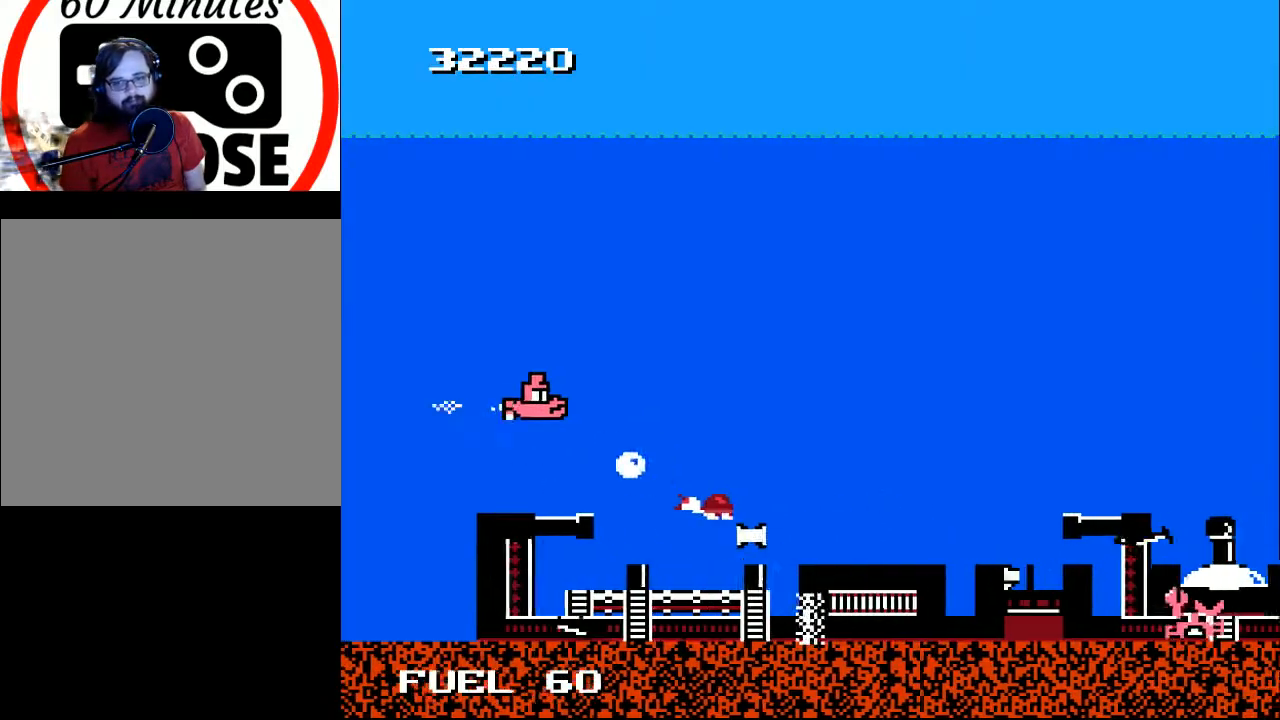
{"buttons": ["DPAD_UP", "DPAD_RIGHT"], "right_stick": "center"}
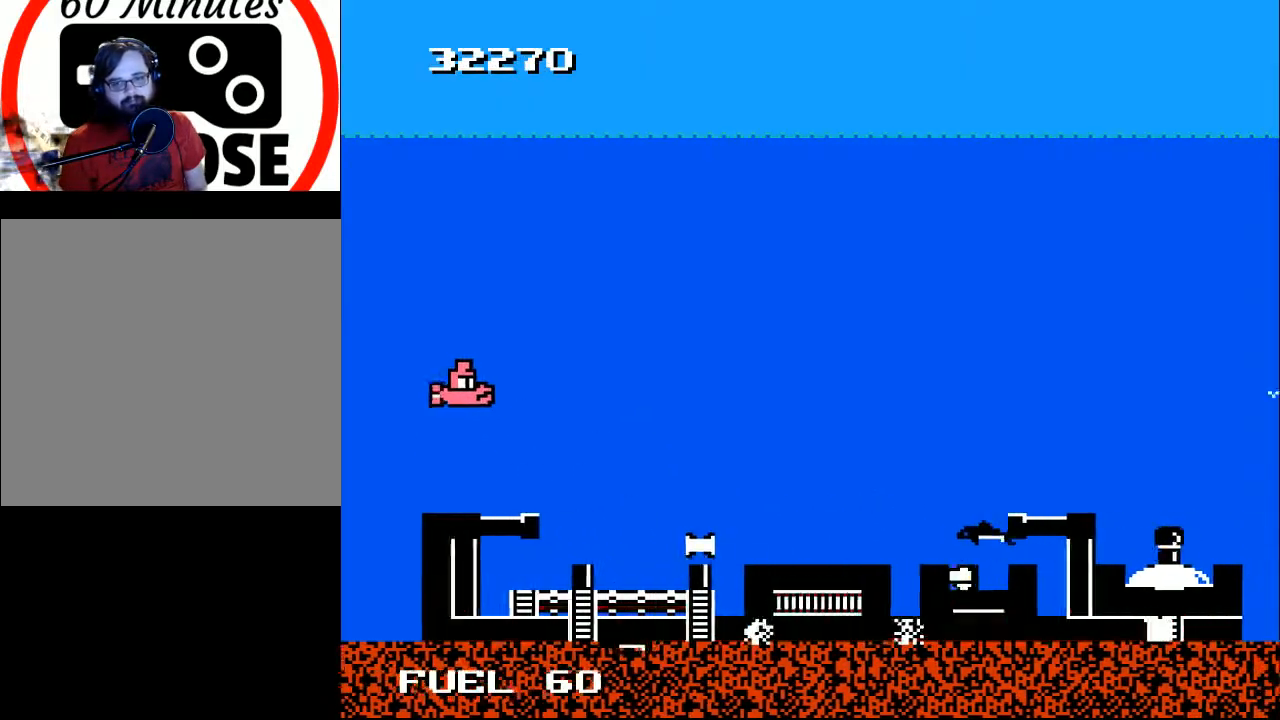
{"buttons": [], "right_stick": "center", "events": [[33, "DPAD_UP", "up"], [67, "DPAD_DOWN", "down"], [67, "Y", "down"], [100, "DPAD_RIGHT", "up"], [167, "Y", "up"], [333, "DPAD_DOWN", "up"], [333, "Y", "down"], [433, "Y", "up"]]}
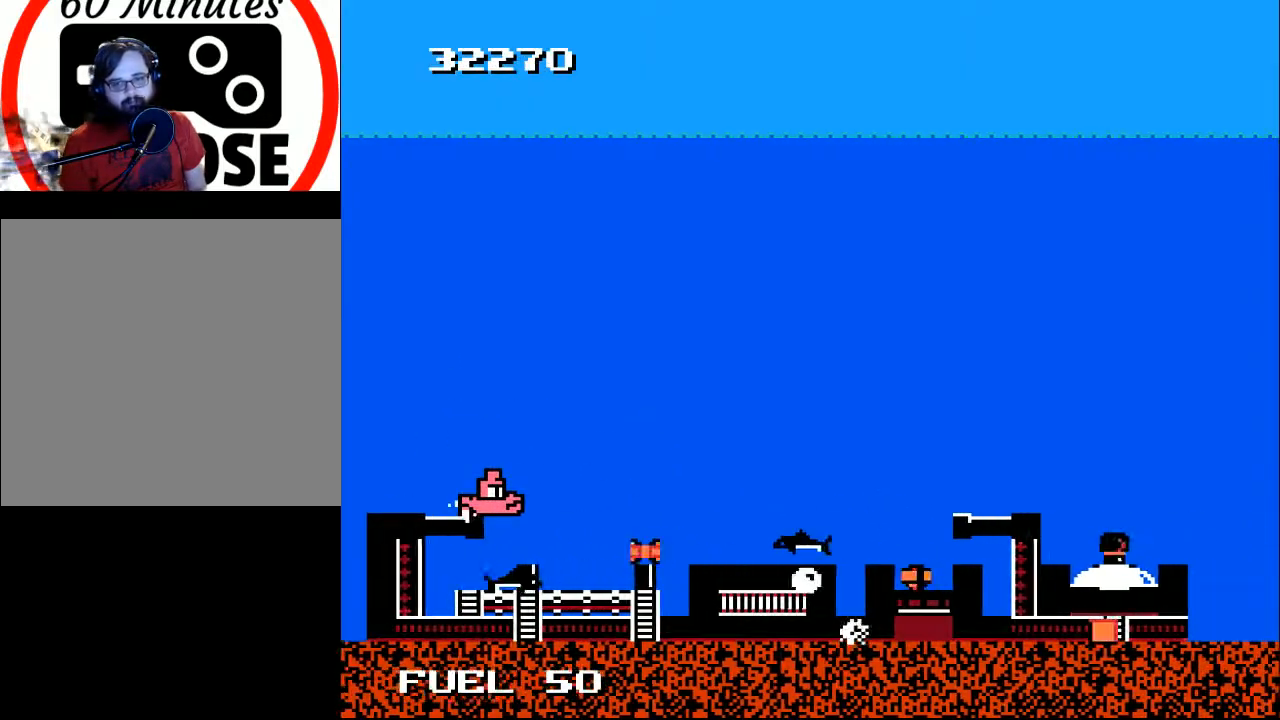
{"buttons": ["Y", "DPAD_DOWN"], "right_stick": "center", "events": [[33, "Y", "down"], [133, "DPAD_LEFT", "down"], [133, "Y", "up"], [167, "DPAD_UP", "down"], [233, "Y", "down"], [267, "DPAD_LEFT", "up"], [267, "DPAD_UP", "up"], [333, "Y", "up"], [433, "Y", "down"], [467, "DPAD_DOWN", "down"]]}
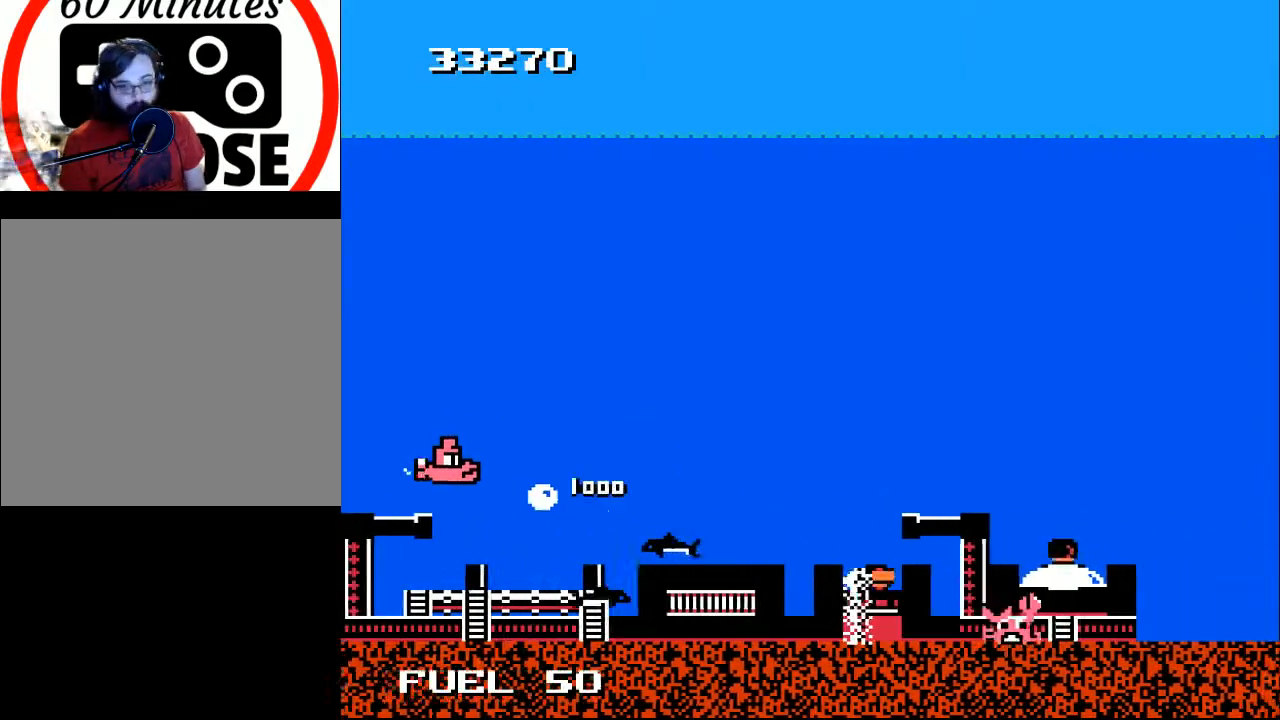
{"buttons": ["DPAD_DOWN", "DPAD_RIGHT"], "right_stick": "center", "events": [[33, "Y", "up"], [100, "DPAD_DOWN", "up"], [133, "DPAD_UP", "down"], [133, "Y", "down"], [233, "Y", "up"], [333, "DPAD_RIGHT", "down"], [367, "DPAD_UP", "up"], [400, "DPAD_DOWN", "down"], [400, "Y", "down"], [467, "Y", "up"]]}
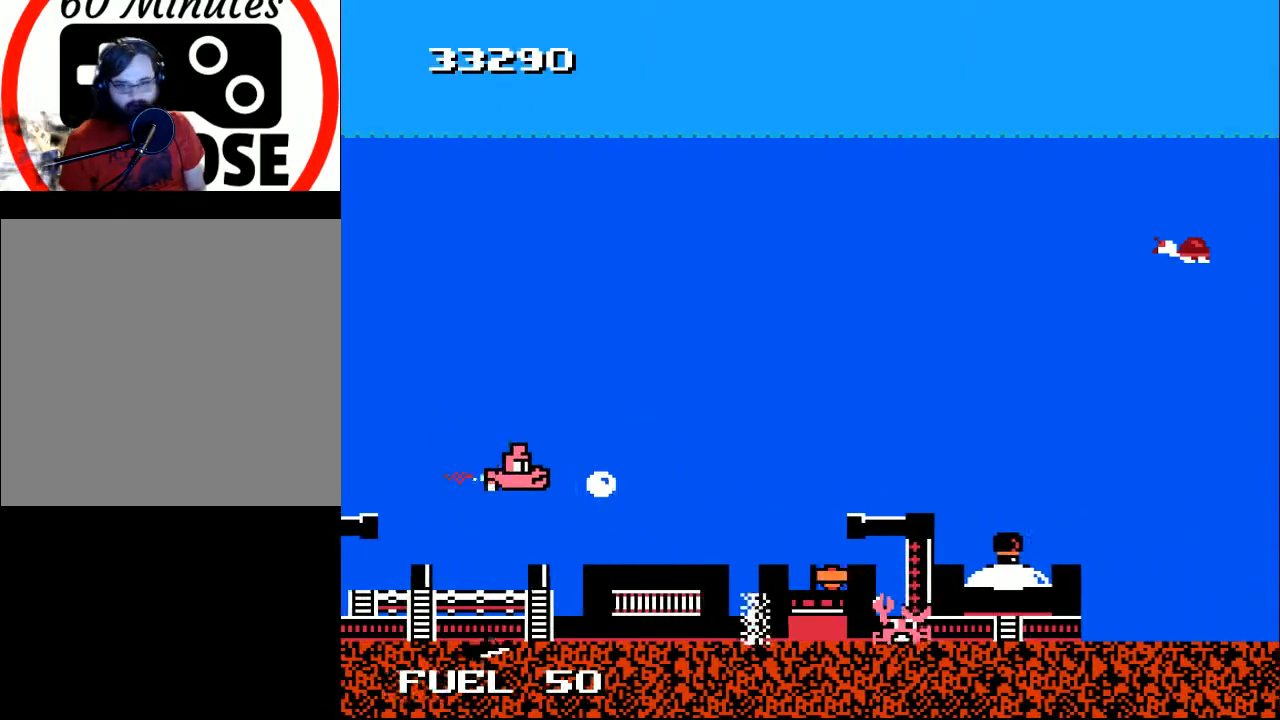
{"buttons": [], "right_stick": "center", "events": [[33, "DPAD_DOWN", "up"], [100, "DPAD_UP", "down"], [200, "DPAD_UP", "up"], [267, "DPAD_RIGHT", "up"], [367, "Y", "down"], [500, "Y", "up"]]}
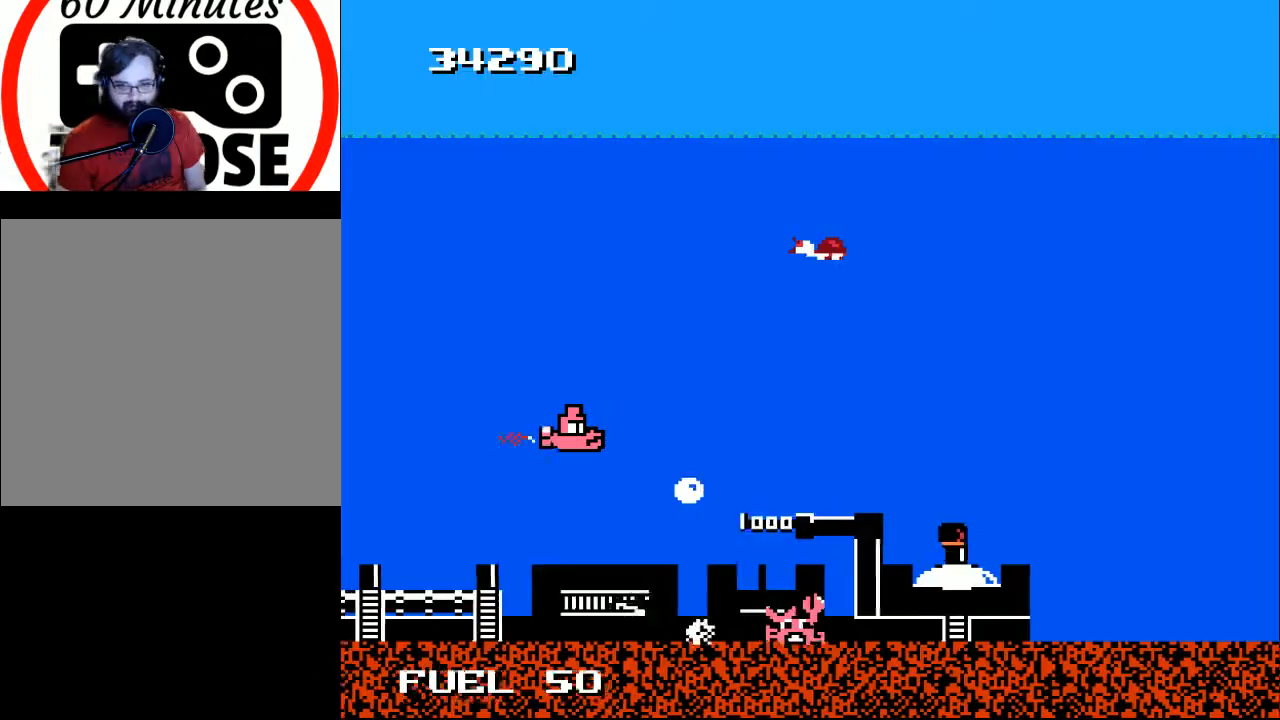
{"buttons": ["DPAD_RIGHT"], "right_stick": "center", "events": [[67, "Y", "down"], [167, "Y", "up"], [200, "DPAD_RIGHT", "down"], [300, "Y", "down"], [333, "DPAD_DOWN", "down"], [400, "Y", "up"], [433, "DPAD_DOWN", "up"]]}
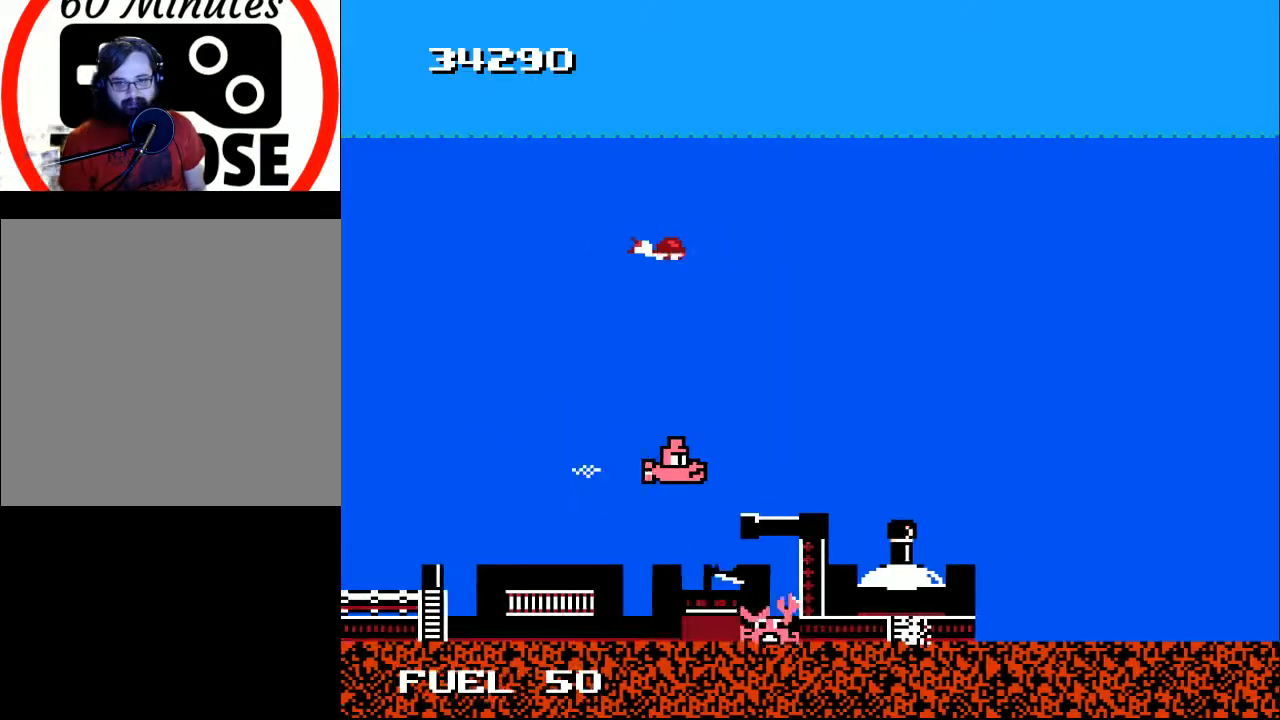
{"buttons": ["Y"], "right_stick": "center", "events": [[167, "DPAD_RIGHT", "up"], [200, "Y", "down"], [333, "Y", "up"], [400, "Y", "down"]]}
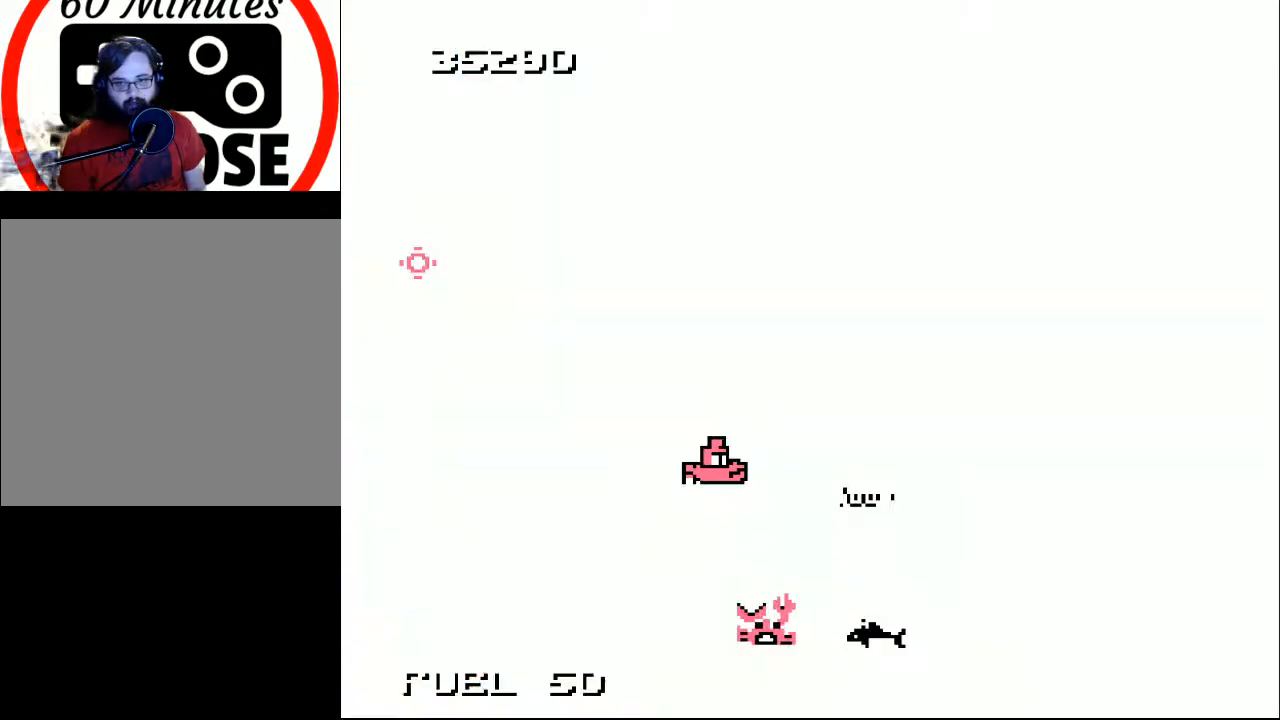
{"buttons": ["DPAD_DOWN"], "right_stick": "center", "events": [[33, "Y", "up"], [100, "Y", "down"], [133, "DPAD_RIGHT", "down"], [233, "Y", "up"], [367, "Y", "down"], [400, "DPAD_UP", "down"], [433, "DPAD_UP", "up"], [433, "Y", "up"], [500, "DPAD_DOWN", "down"], [500, "DPAD_RIGHT", "up"]]}
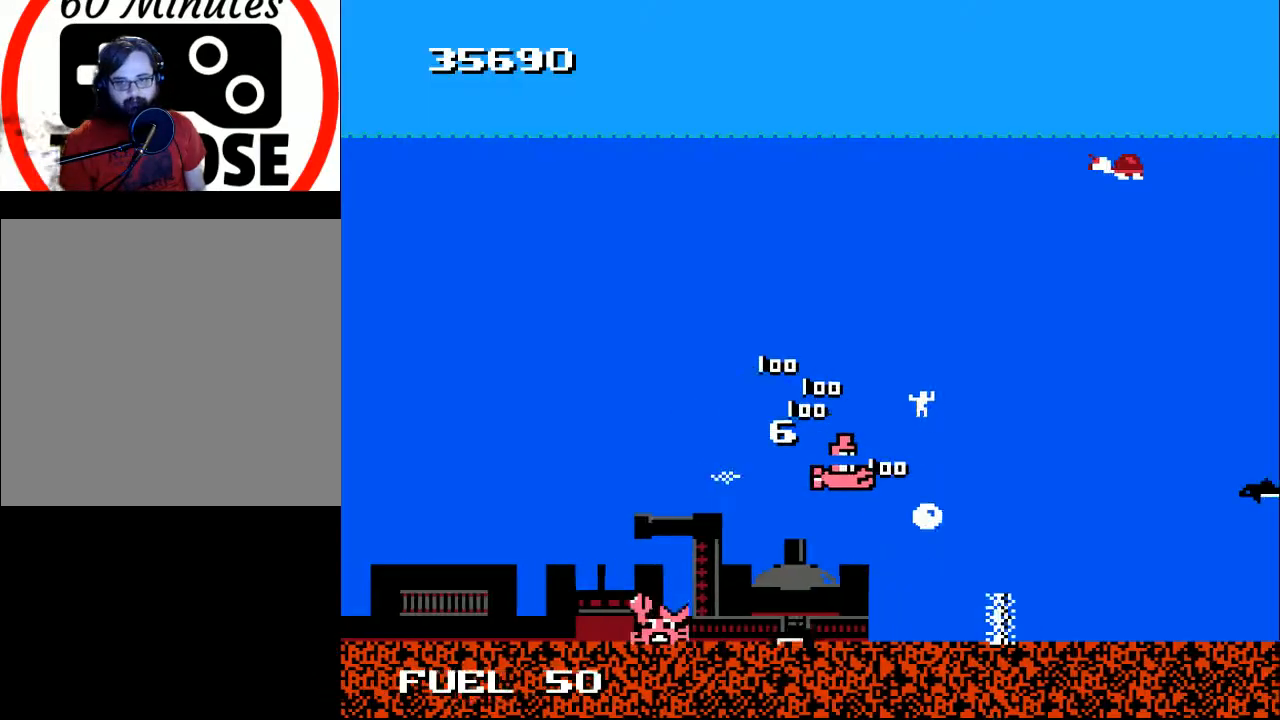
{"buttons": ["DPAD_UP", "DPAD_LEFT"], "right_stick": "center", "events": [[100, "DPAD_DOWN", "up"], [100, "DPAD_RIGHT", "down"], [167, "B", "down"], [167, "DPAD_UP", "down"], [233, "DPAD_RIGHT", "up"], [267, "B", "up"], [400, "B", "down"], [400, "DPAD_LEFT", "down"], [500, "B", "up"]]}
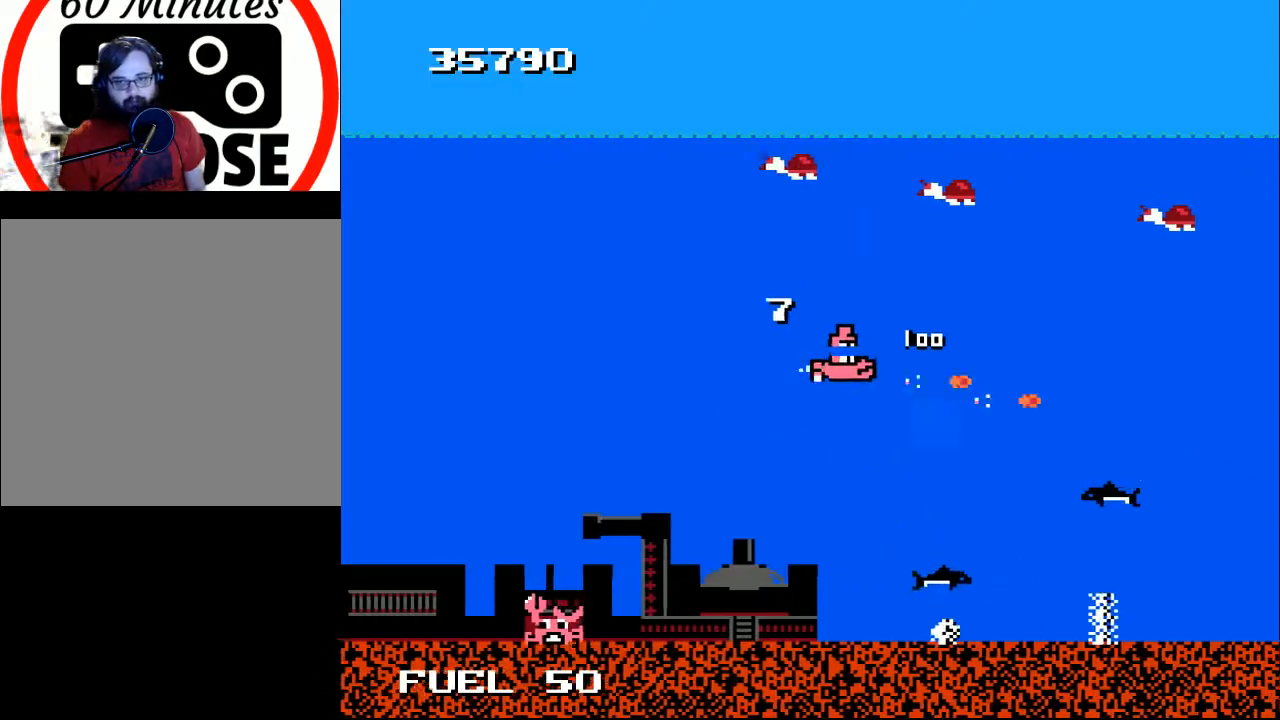
{"buttons": ["B", "DPAD_UP", "DPAD_LEFT"], "right_stick": "center"}